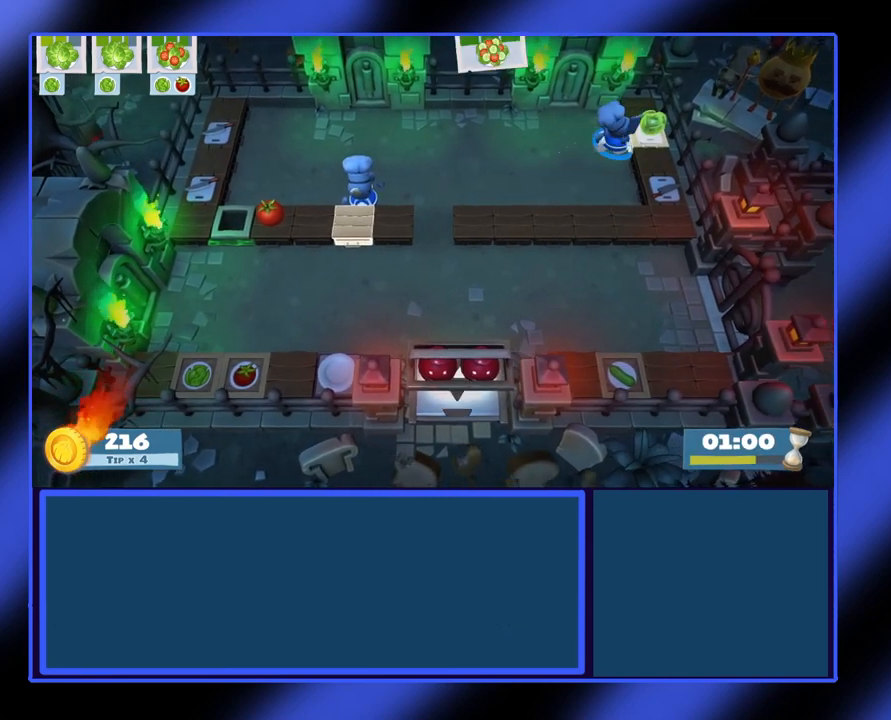
Gameplay with a controller (Xbox layout); each line is a JSON object with the inputs held at the frame after it. "events" lists button and stick changes between this image and that frame as [ms after this image, input, new state], when the widget could be followed in between. Not read: L3 R3 TOUCHPAD other_buttons right_stick.
{"buttons": [], "left_stick": "right", "events": [[33, "L1", "down"], [133, "L1", "up"], [367, "left_stick", "right"]]}
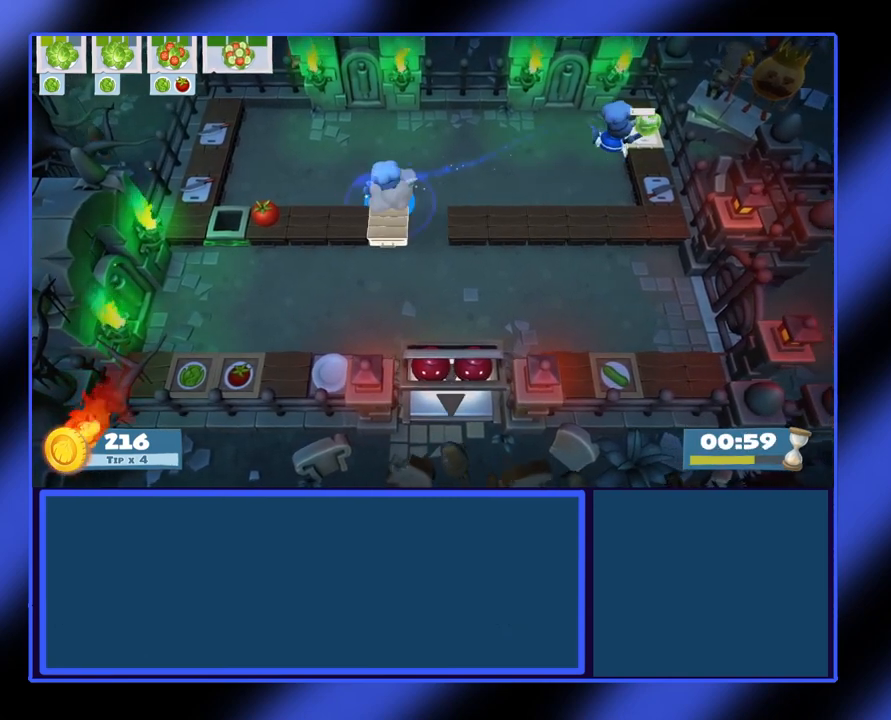
{"buttons": [], "left_stick": "down", "events": [[133, "left_stick", "down-right"], [233, "left_stick", "down"]]}
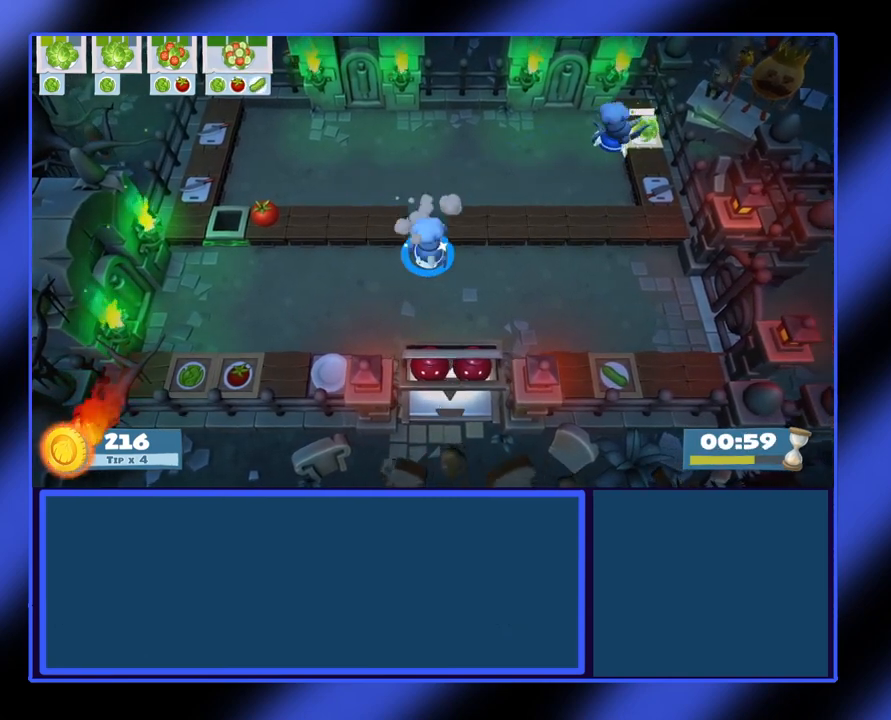
{"buttons": [], "left_stick": "down-left", "events": [[100, "left_stick", "down-left"]]}
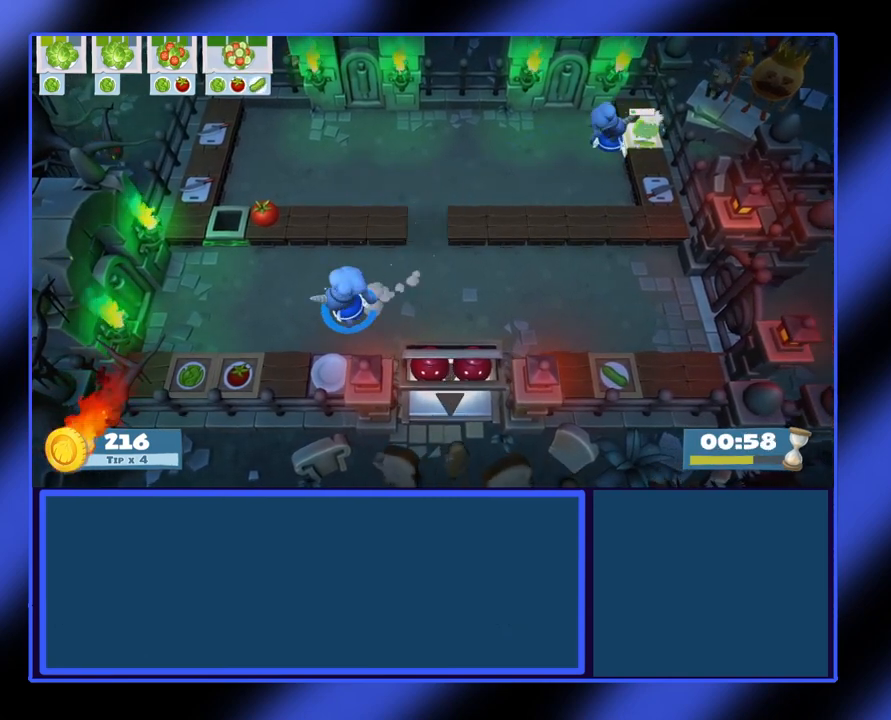
{"buttons": [], "left_stick": "down-left", "events": []}
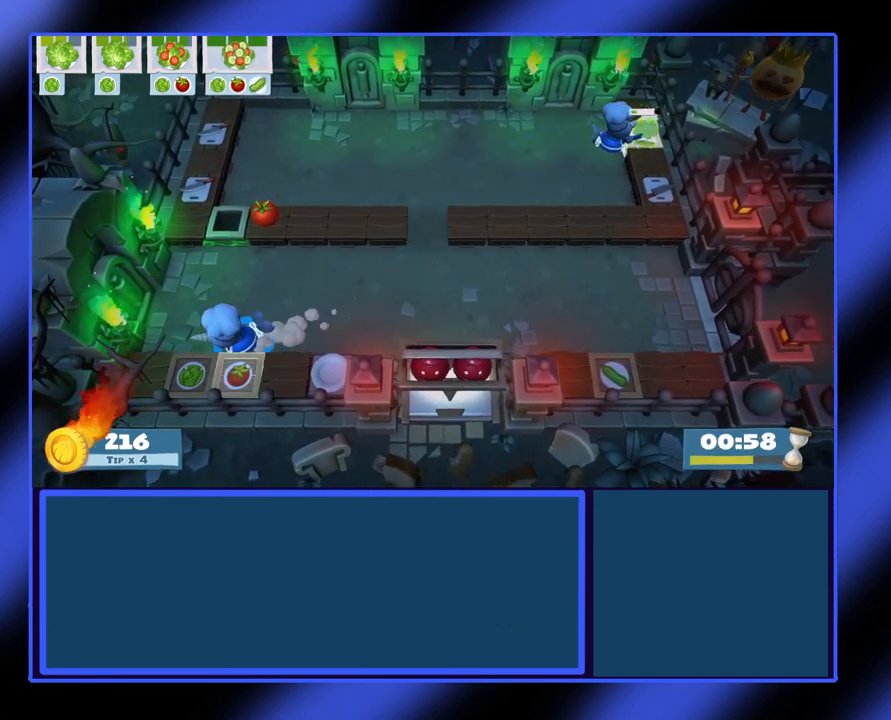
{"buttons": [], "left_stick": "right", "events": [[233, "A", "down"], [233, "left_stick", "center"], [300, "A", "up"], [467, "left_stick", "right"]]}
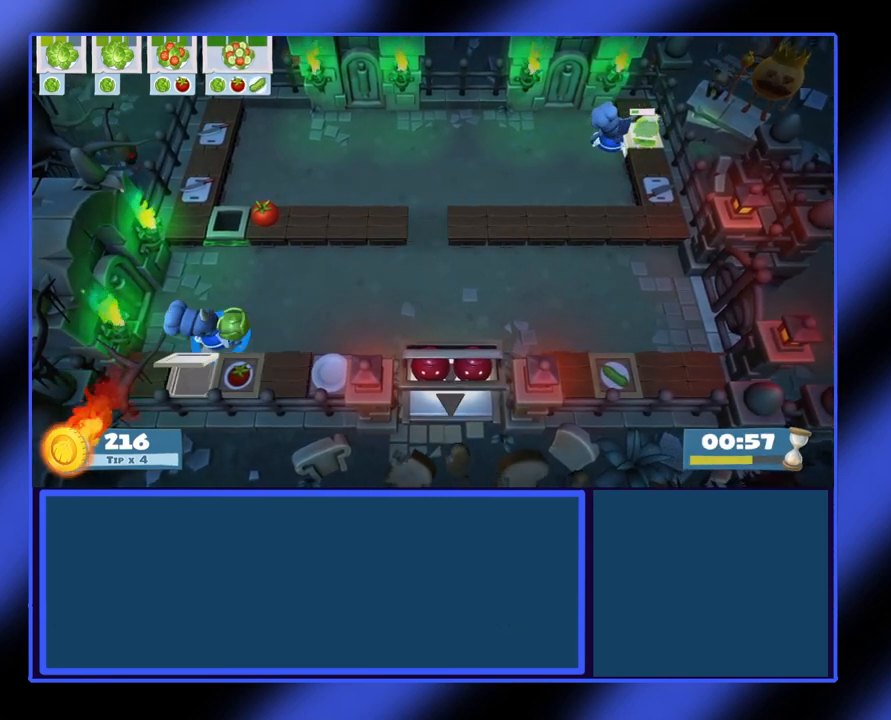
{"buttons": [], "left_stick": "right", "events": []}
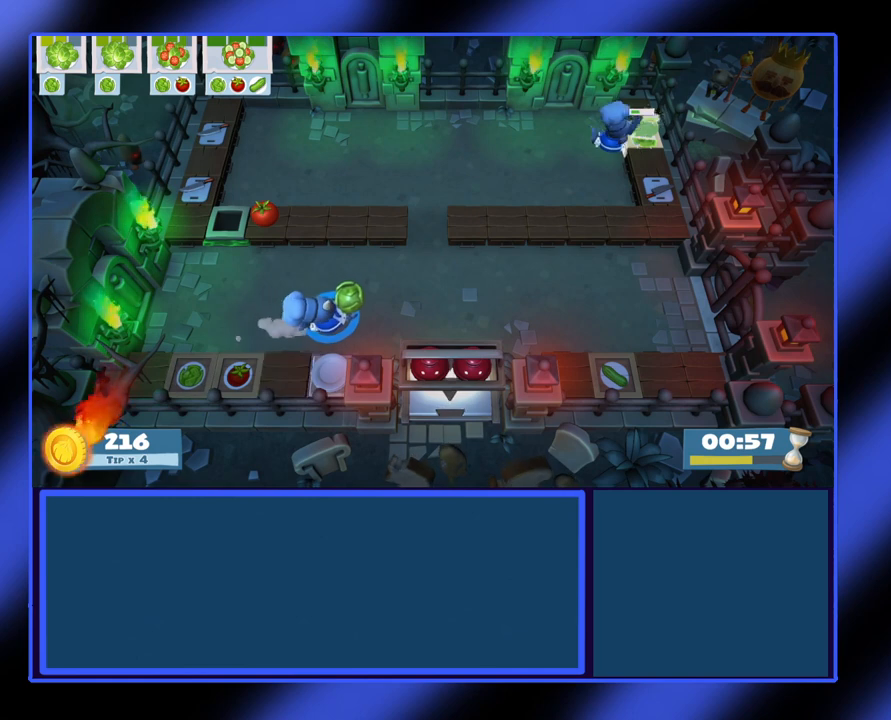
{"buttons": [], "left_stick": "up-right", "events": [[333, "left_stick", "up-right"]]}
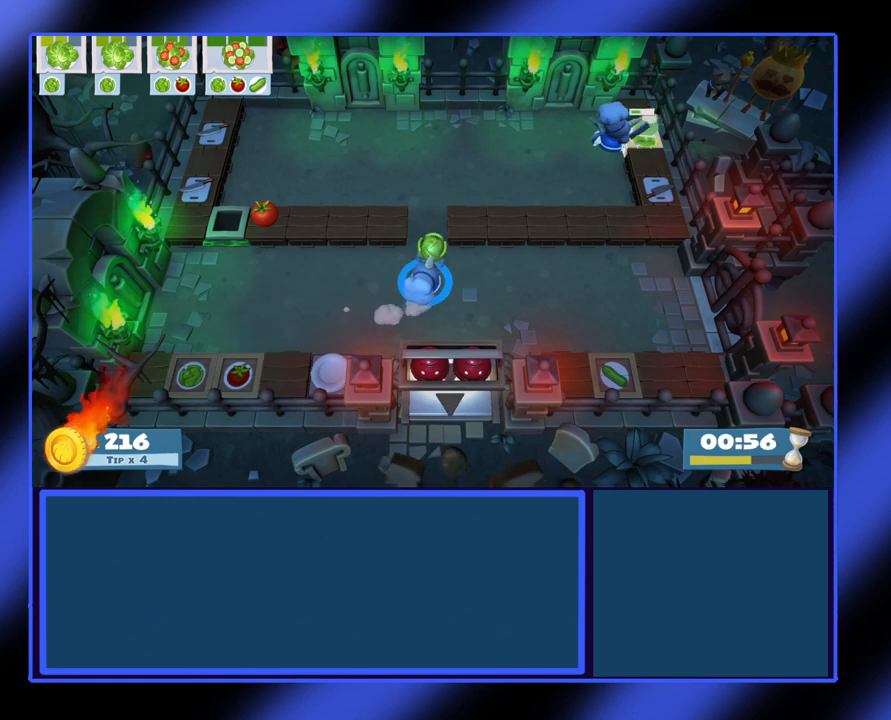
{"buttons": [], "left_stick": "up-right", "events": [[33, "left_stick", "up"], [500, "left_stick", "up-right"]]}
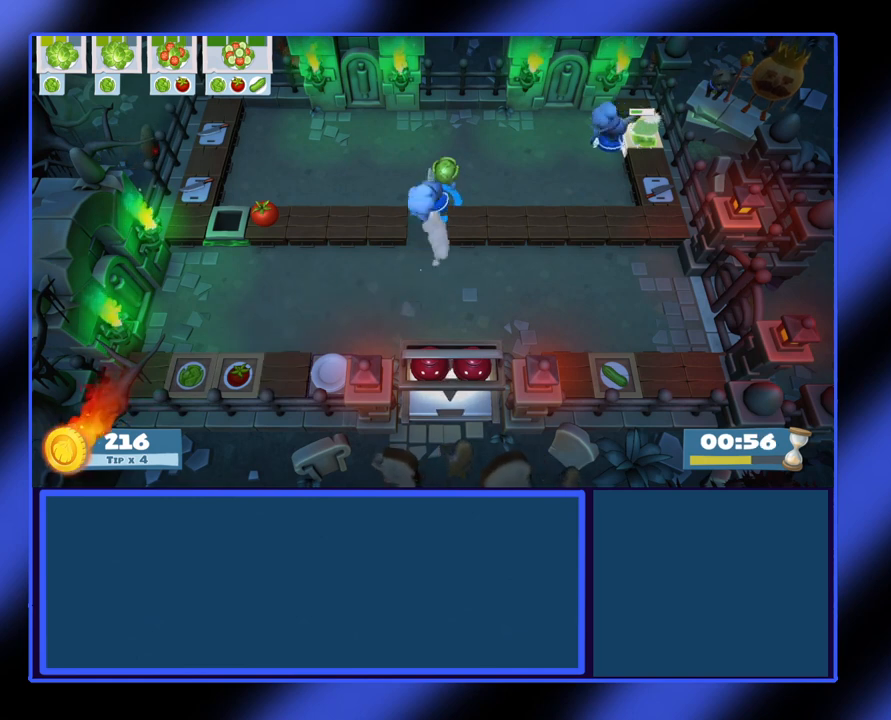
{"buttons": [], "left_stick": "right", "events": [[100, "left_stick", "right"]]}
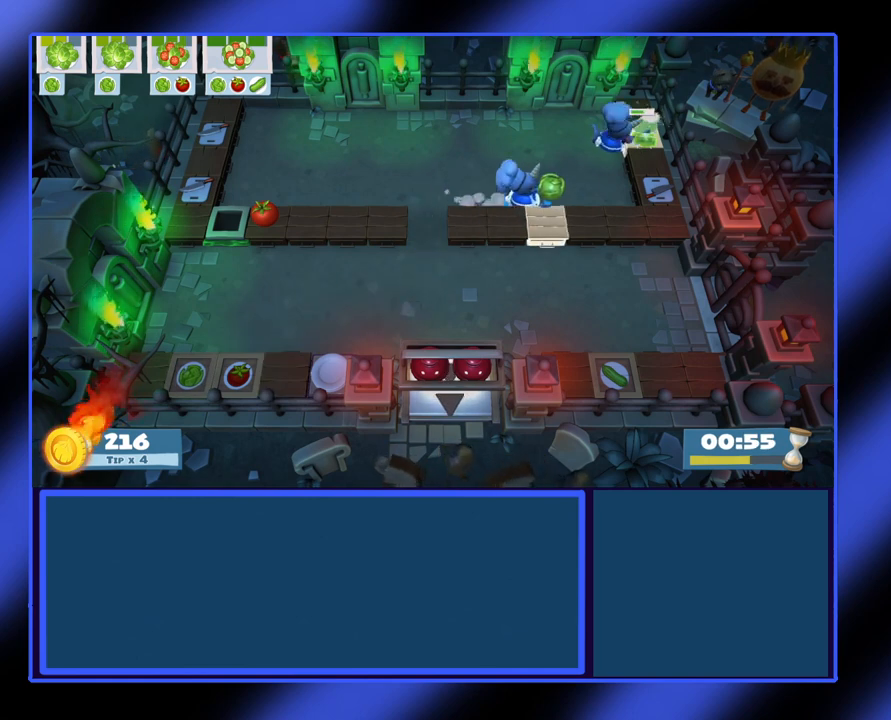
{"buttons": [], "left_stick": "right", "events": []}
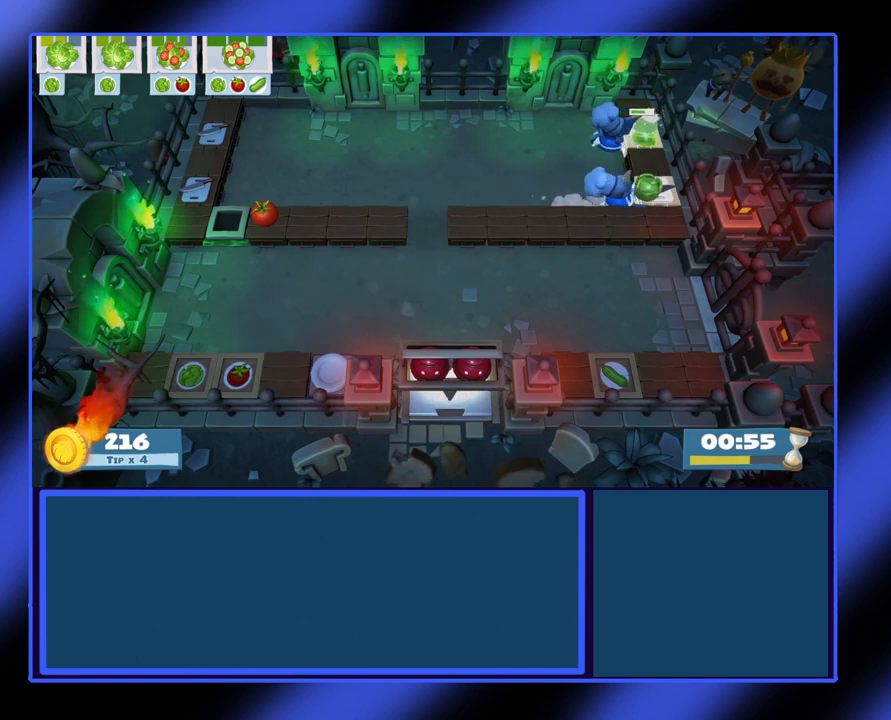
{"buttons": [], "left_stick": "center", "events": [[133, "A", "down"], [133, "left_stick", "center"], [233, "A", "up"], [300, "X", "down"], [433, "X", "up"]]}
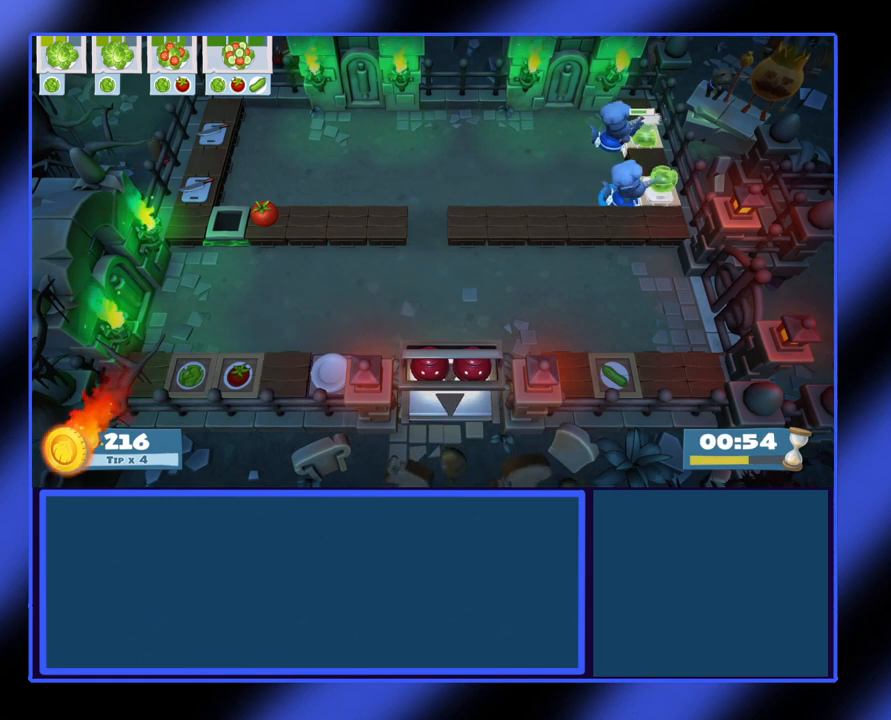
{"buttons": [], "left_stick": "center", "events": [[400, "L1", "down"], [500, "L1", "up"]]}
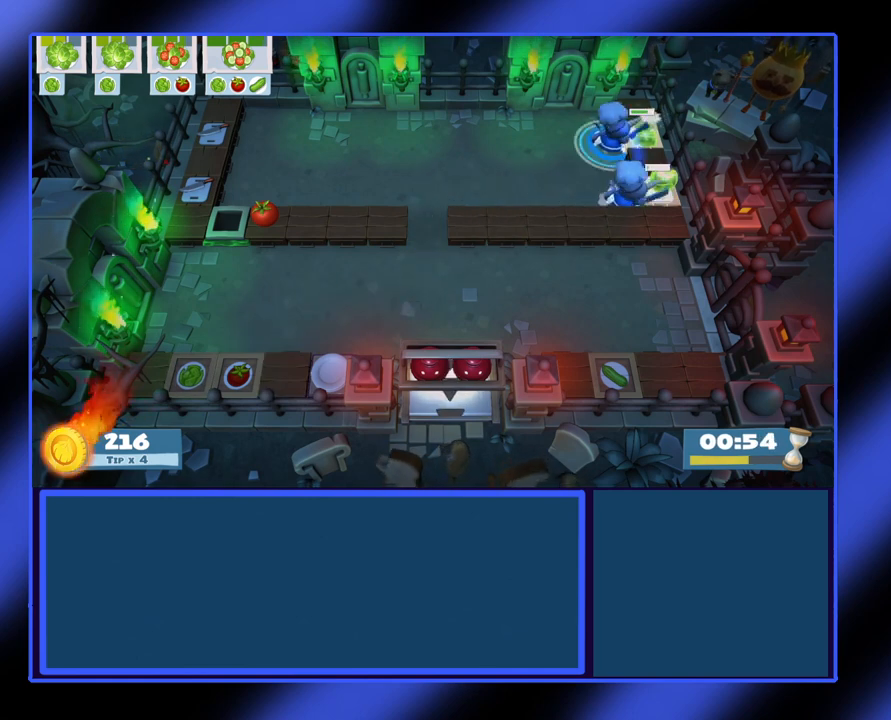
{"buttons": [], "left_stick": "center", "events": []}
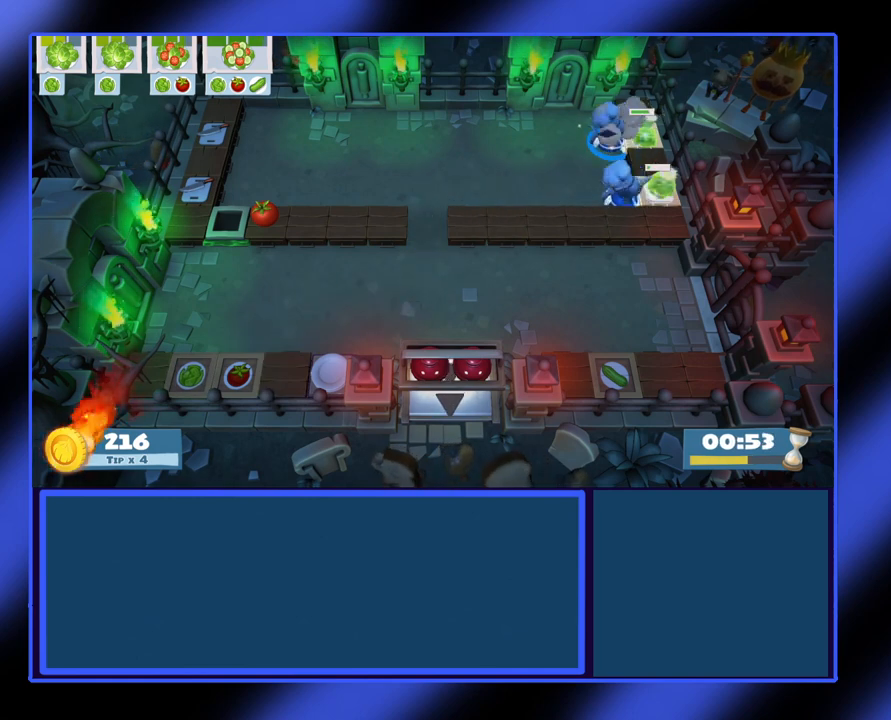
{"buttons": [], "left_stick": "center", "events": []}
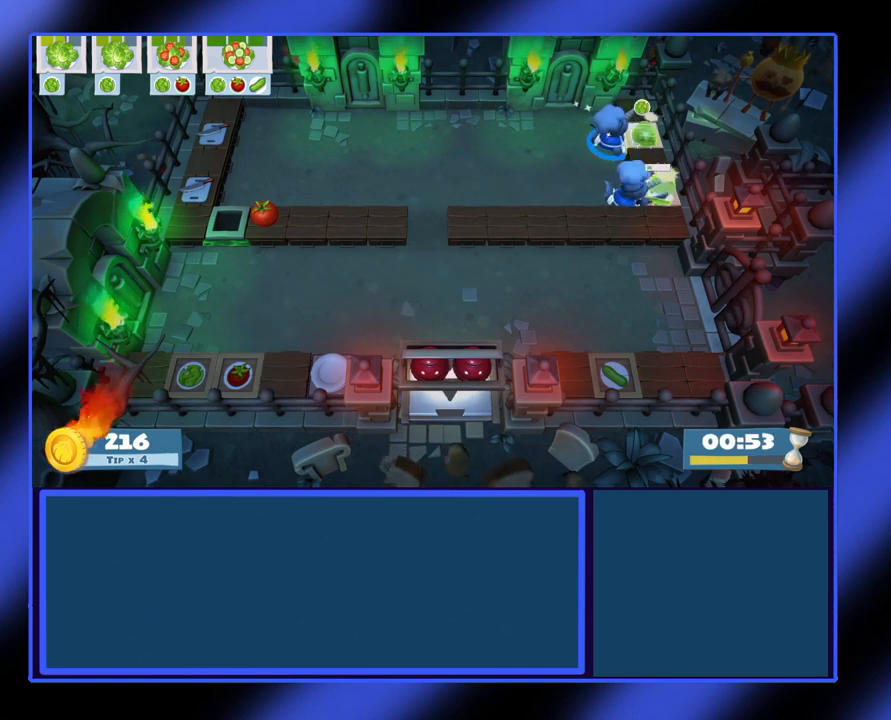
{"buttons": [], "left_stick": "center", "events": [[400, "A", "down"], [467, "A", "up"]]}
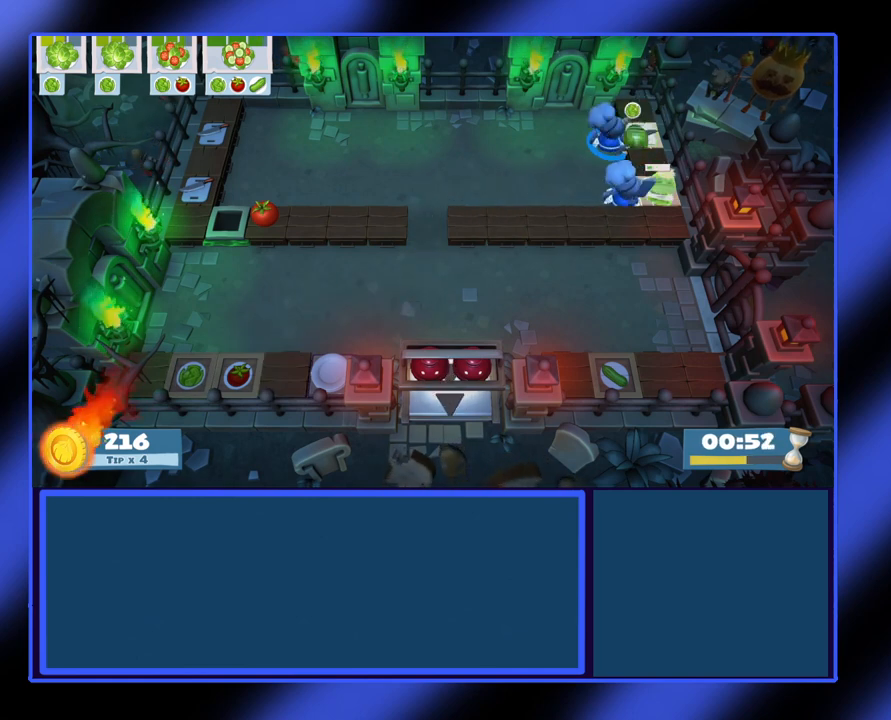
{"buttons": [], "left_stick": "left", "events": [[100, "left_stick", "left"]]}
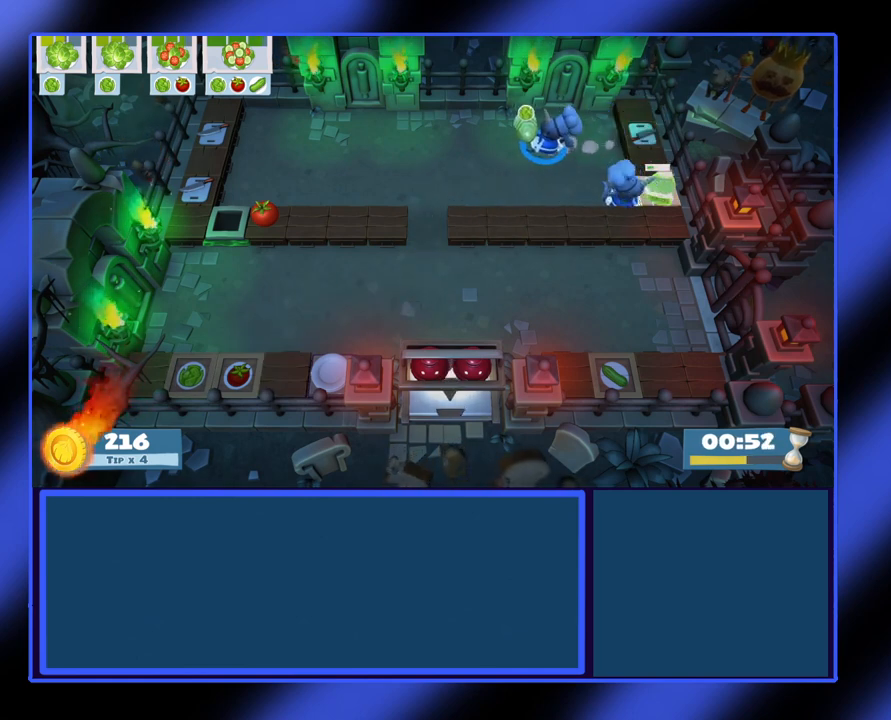
{"buttons": [], "left_stick": "left", "events": []}
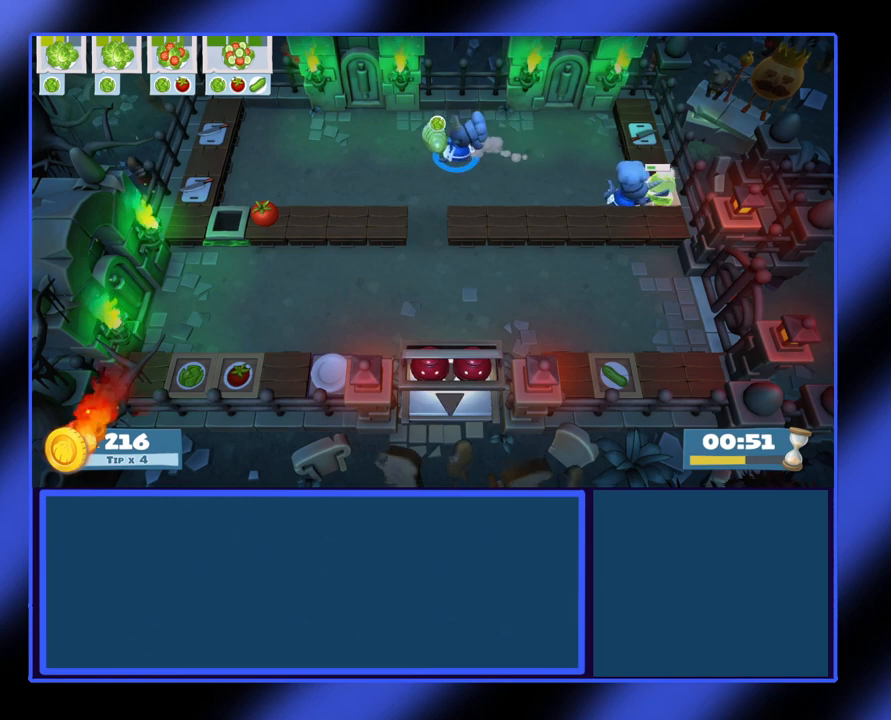
{"buttons": [], "left_stick": "down", "events": [[67, "left_stick", "down-left"], [233, "left_stick", "down"]]}
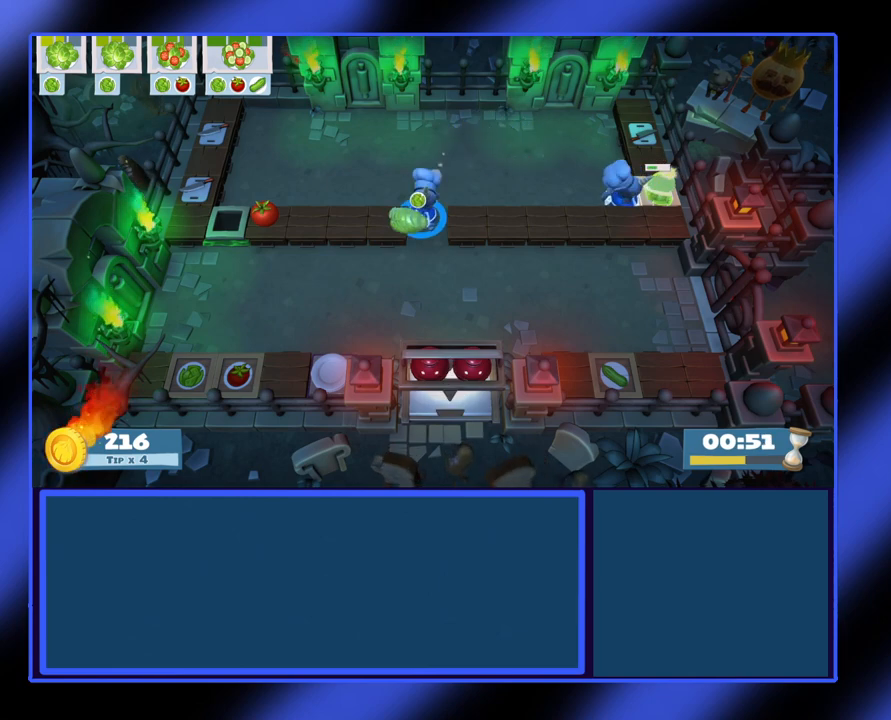
{"buttons": [], "left_stick": "up-left", "events": [[433, "left_stick", "left"], [500, "left_stick", "up-left"]]}
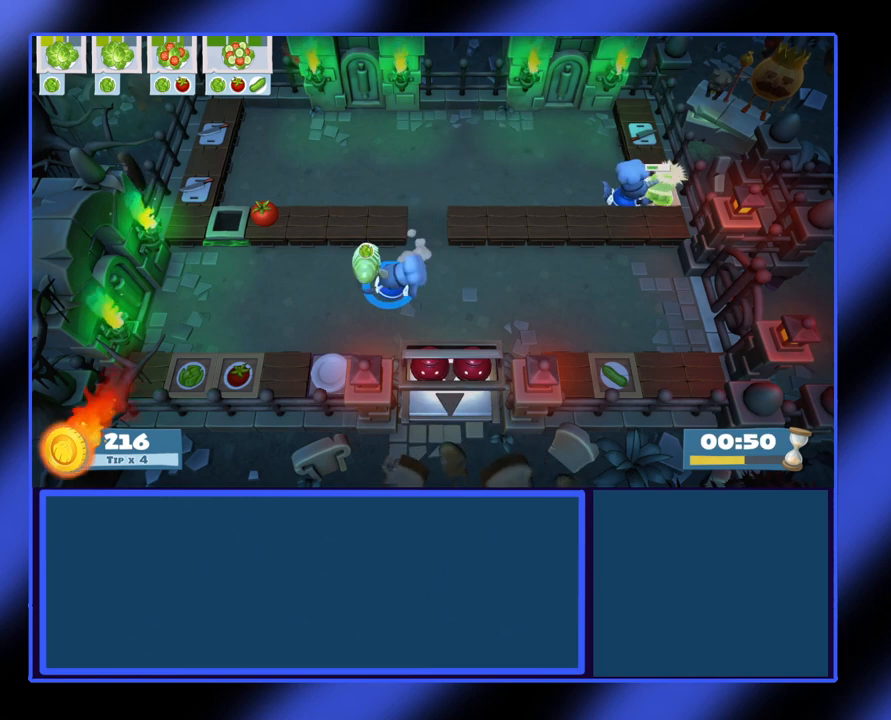
{"buttons": [], "left_stick": "down", "events": [[333, "A", "down"], [333, "left_stick", "center"], [433, "A", "up"], [500, "left_stick", "down"]]}
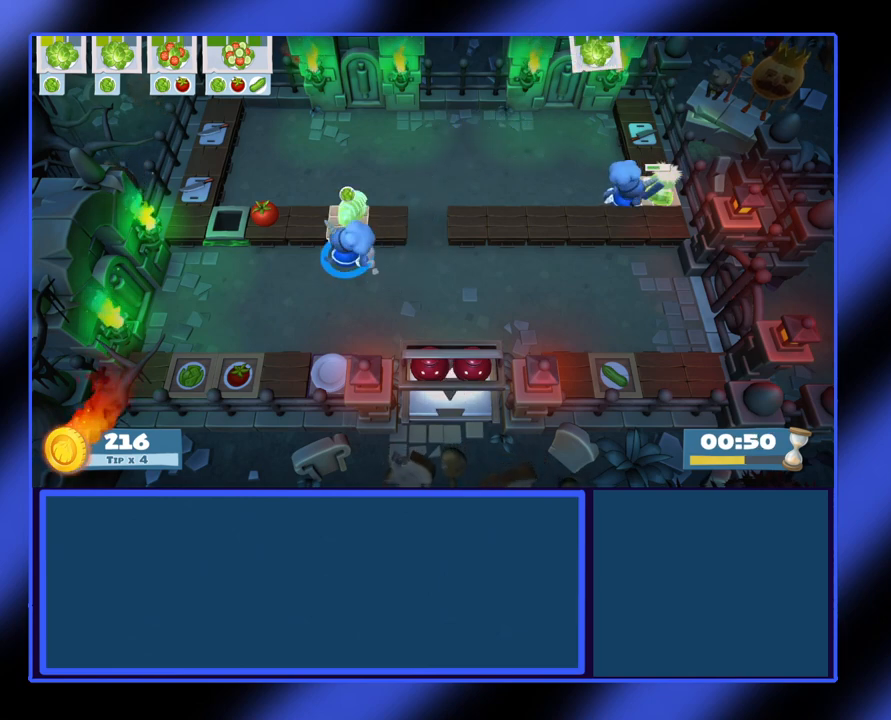
{"buttons": ["A"], "left_stick": "center", "events": [[500, "A", "down"], [500, "left_stick", "center"]]}
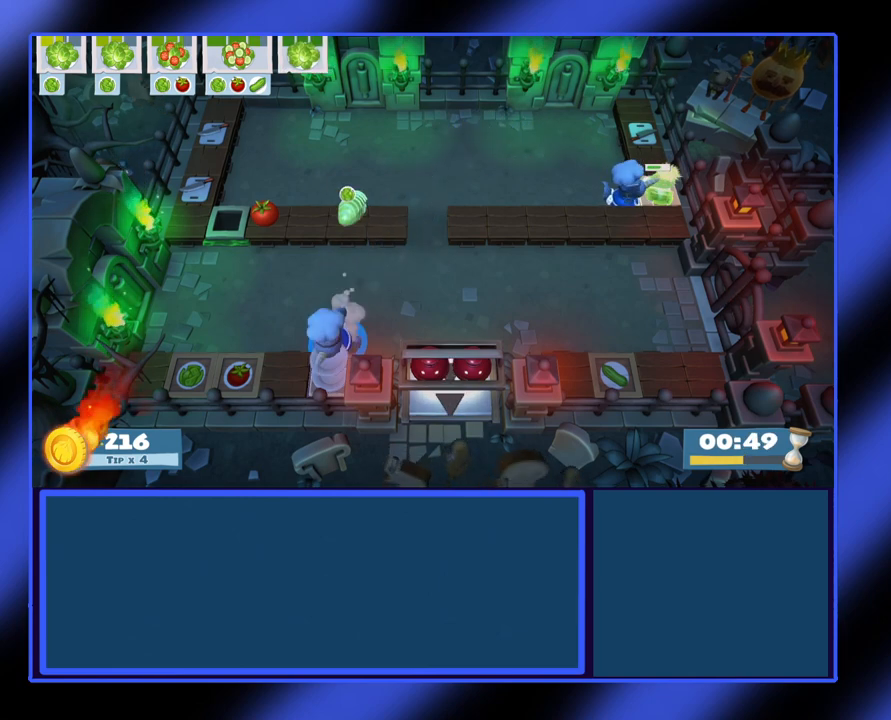
{"buttons": [], "left_stick": "up", "events": [[67, "A", "up"], [133, "left_stick", "up"]]}
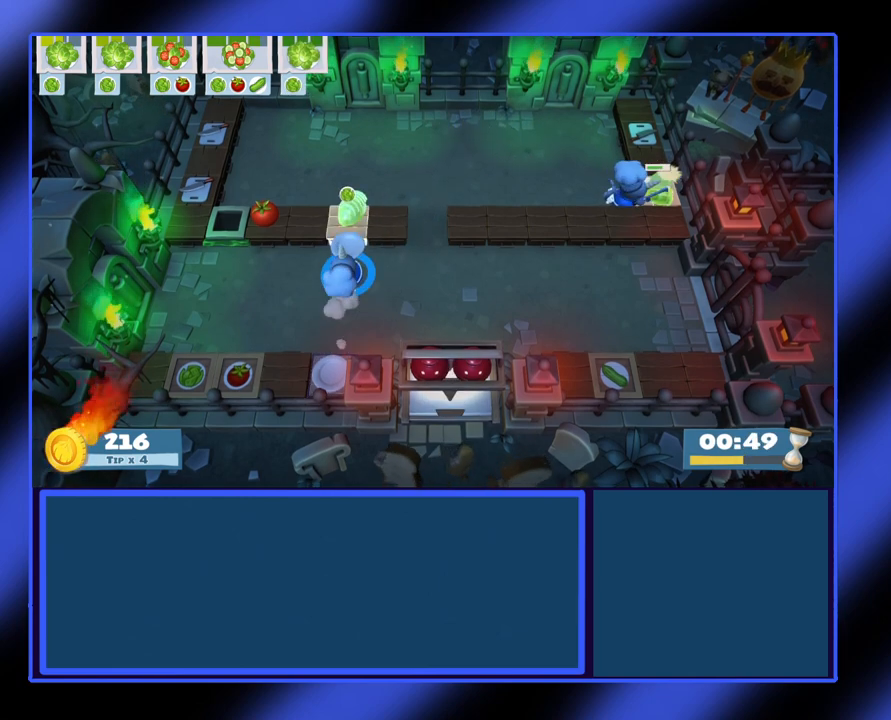
{"buttons": [], "left_stick": "center", "events": [[167, "A", "down"], [200, "left_stick", "center"], [267, "A", "up"], [367, "A", "down"], [433, "A", "up"]]}
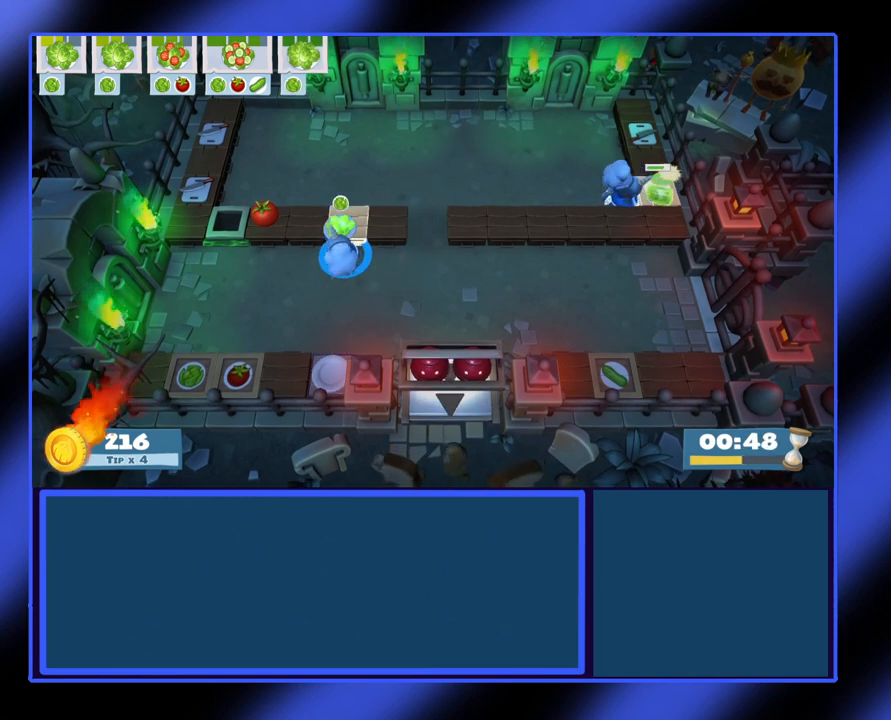
{"buttons": [], "left_stick": "down-right", "events": [[100, "left_stick", "down-right"]]}
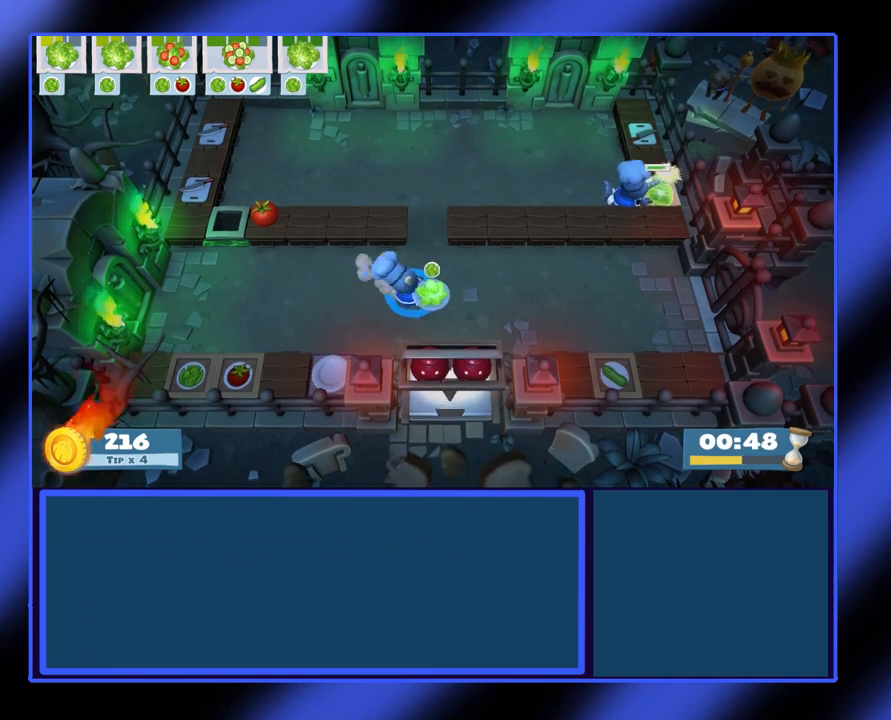
{"buttons": [], "left_stick": "center", "events": [[67, "left_stick", "down"], [300, "A", "down"], [333, "left_stick", "center"], [400, "A", "up"]]}
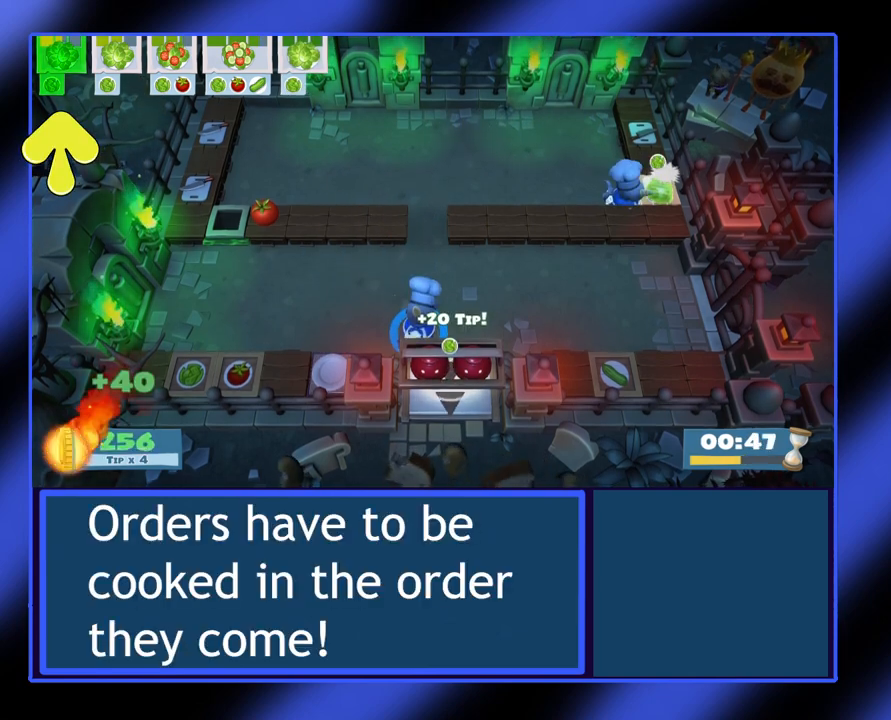
{"buttons": [], "left_stick": "left", "events": [[200, "left_stick", "left"]]}
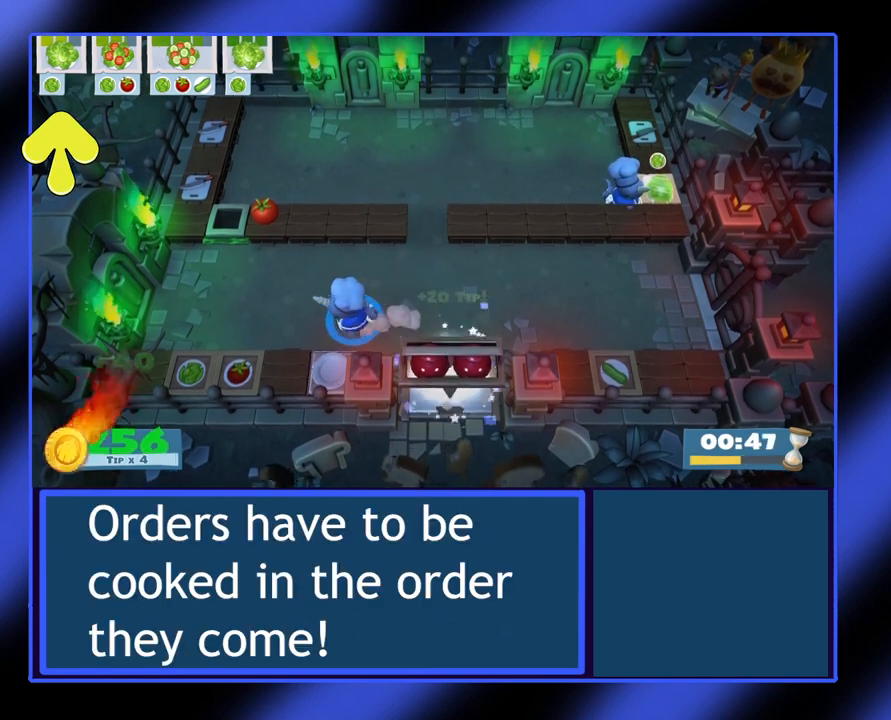
{"buttons": [], "left_stick": "up", "events": [[67, "left_stick", "down-left"], [133, "A", "down"], [167, "left_stick", "center"], [233, "A", "up"], [267, "left_stick", "up"]]}
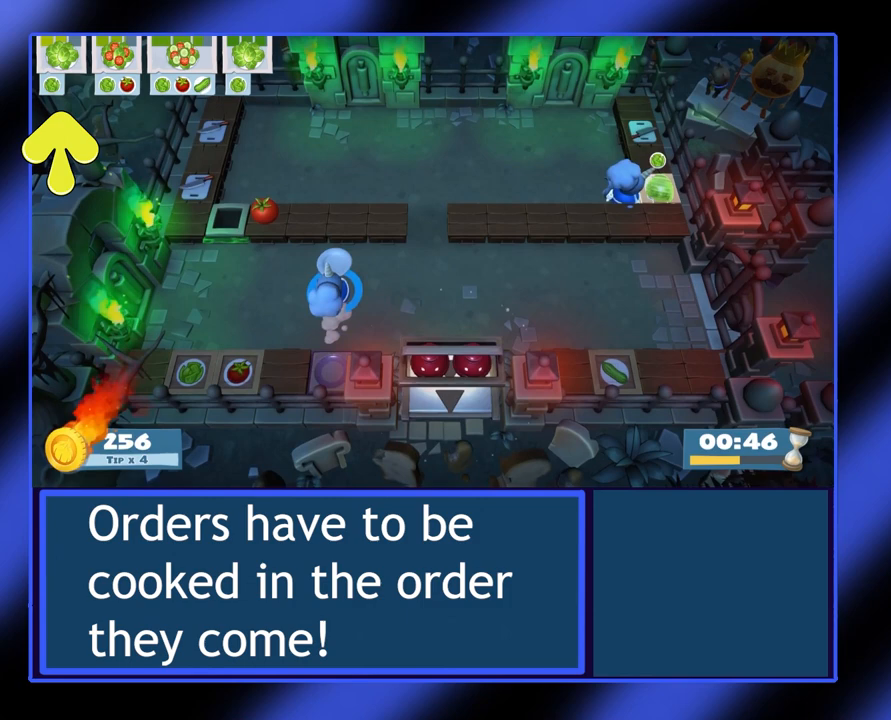
{"buttons": [], "left_stick": "center", "events": [[200, "A", "down"], [267, "left_stick", "center"], [300, "A", "up"], [367, "L1", "down"], [500, "L1", "up"]]}
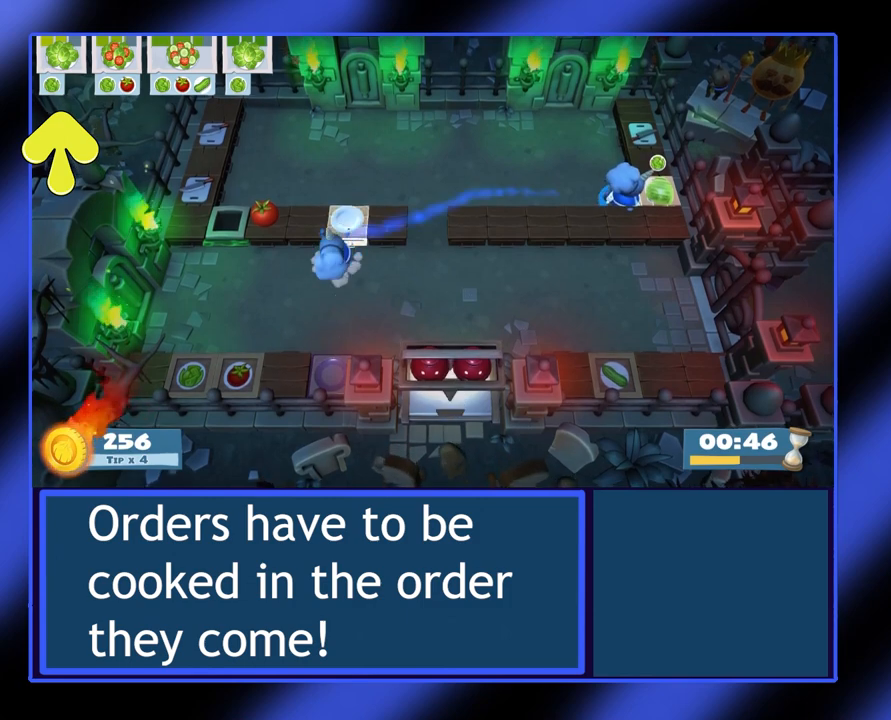
{"buttons": [], "left_stick": "left", "events": [[267, "A", "down"], [367, "A", "up"], [400, "left_stick", "left"]]}